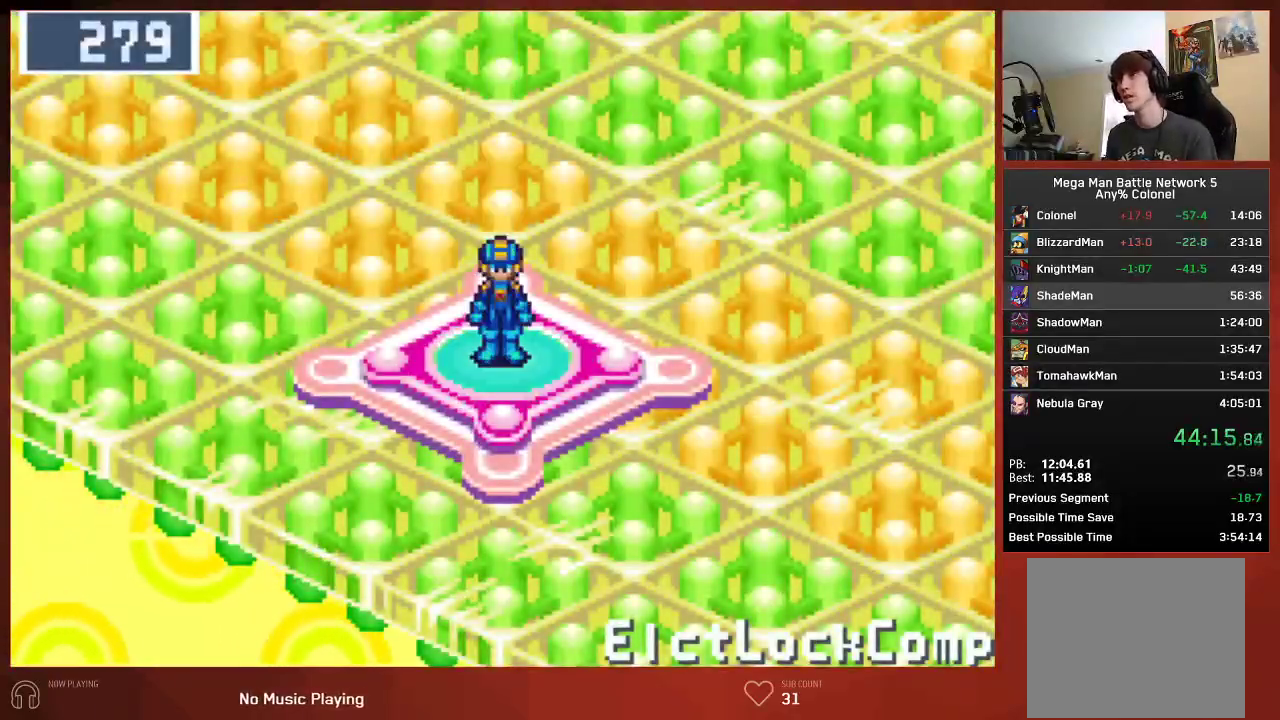
Gameplay with a controller (PlayStation layout); each line is a JSON object with the inputs held at the frame after it. "events" lists button and stick changes between this image and that frame as [ms after this image, input, new state], when the widget could be followed in between.
{"buttons": ["CIRCLE", "DPAD_UP", "DPAD_RIGHT"], "left_stick": "center", "right_stick": "center", "events": [[33, "DPAD_UP", "down"]]}
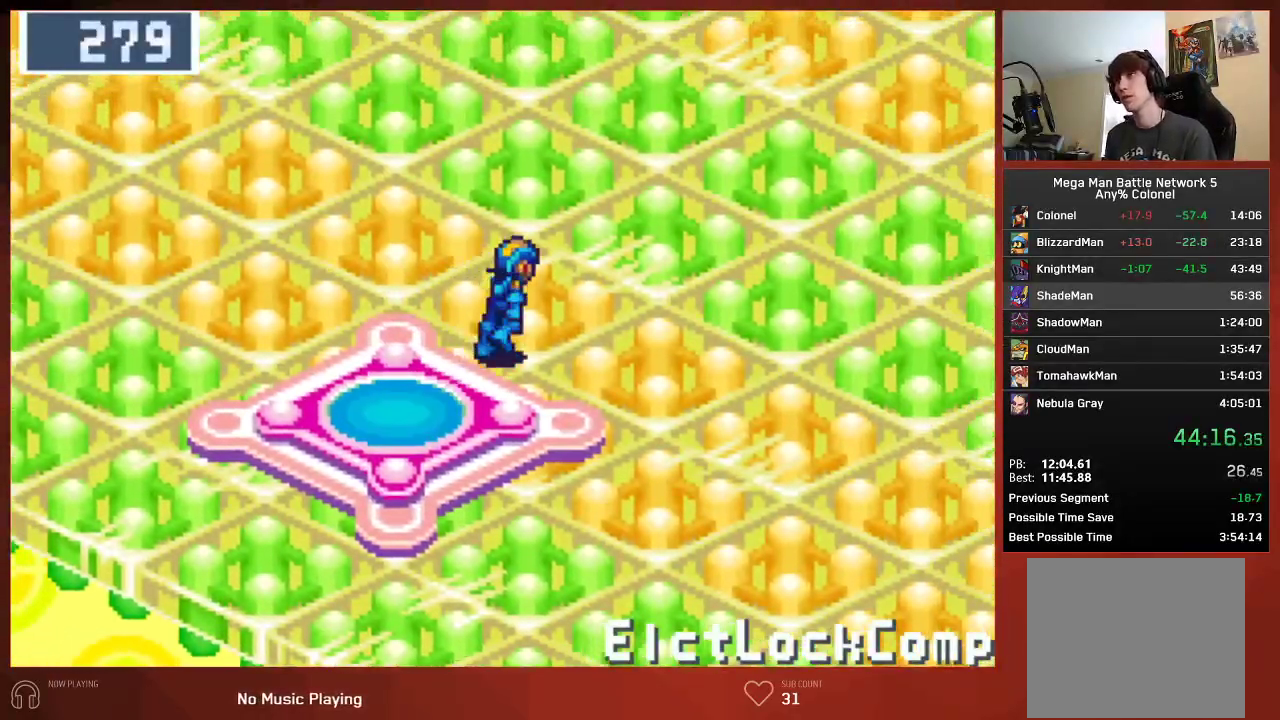
{"buttons": ["CIRCLE", "DPAD_UP", "DPAD_RIGHT"], "left_stick": "center", "right_stick": "center", "events": []}
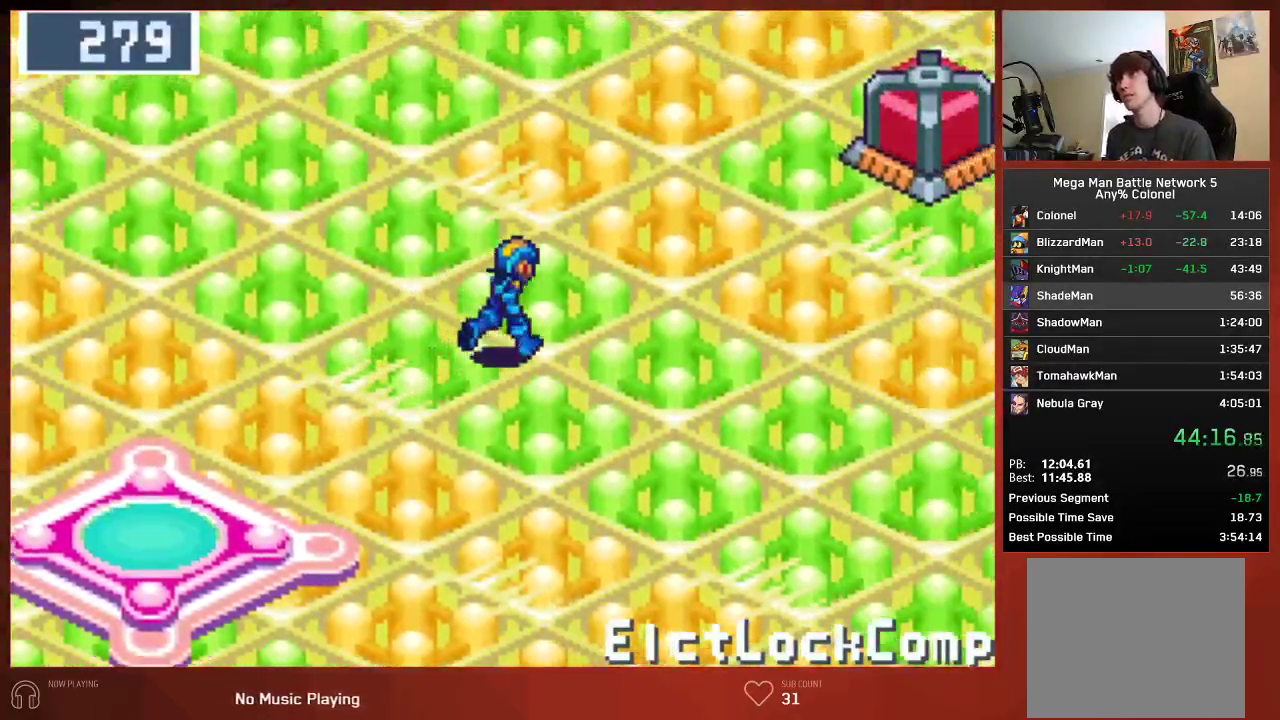
{"buttons": ["CIRCLE", "DPAD_UP", "DPAD_RIGHT"], "left_stick": "center", "right_stick": "center", "events": []}
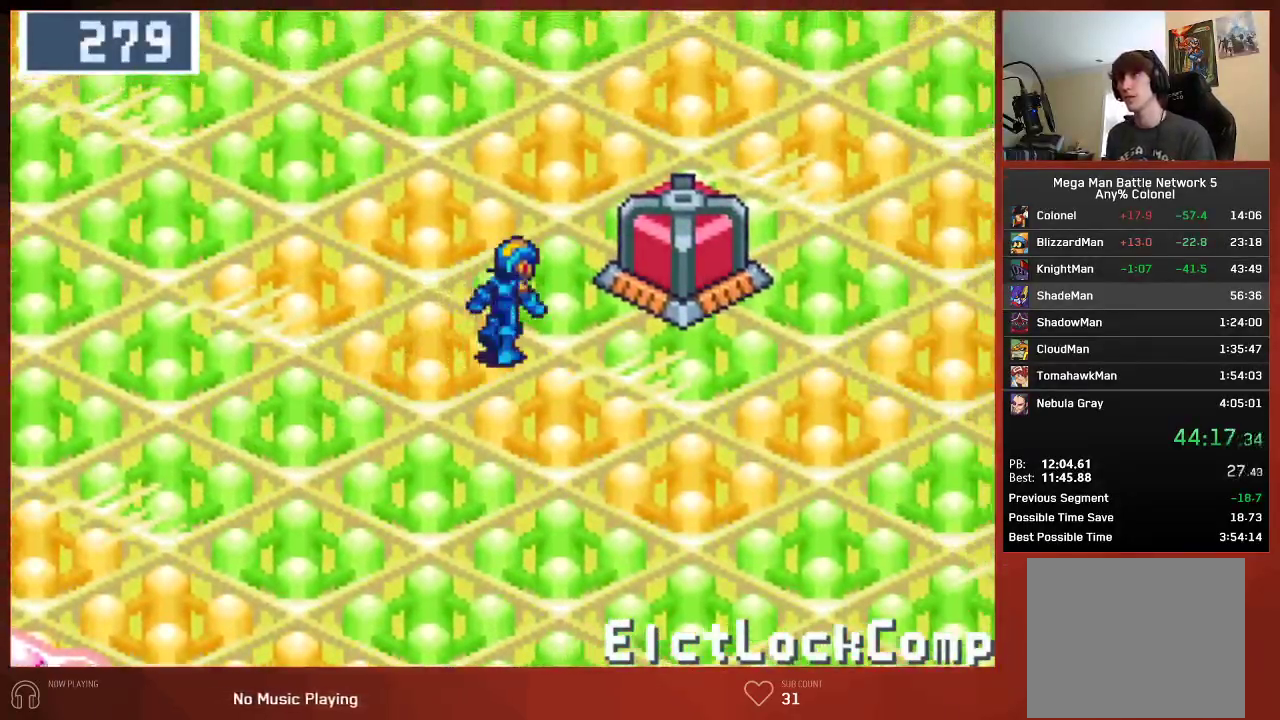
{"buttons": ["CROSS", "CIRCLE"], "left_stick": "center", "right_stick": "center"}
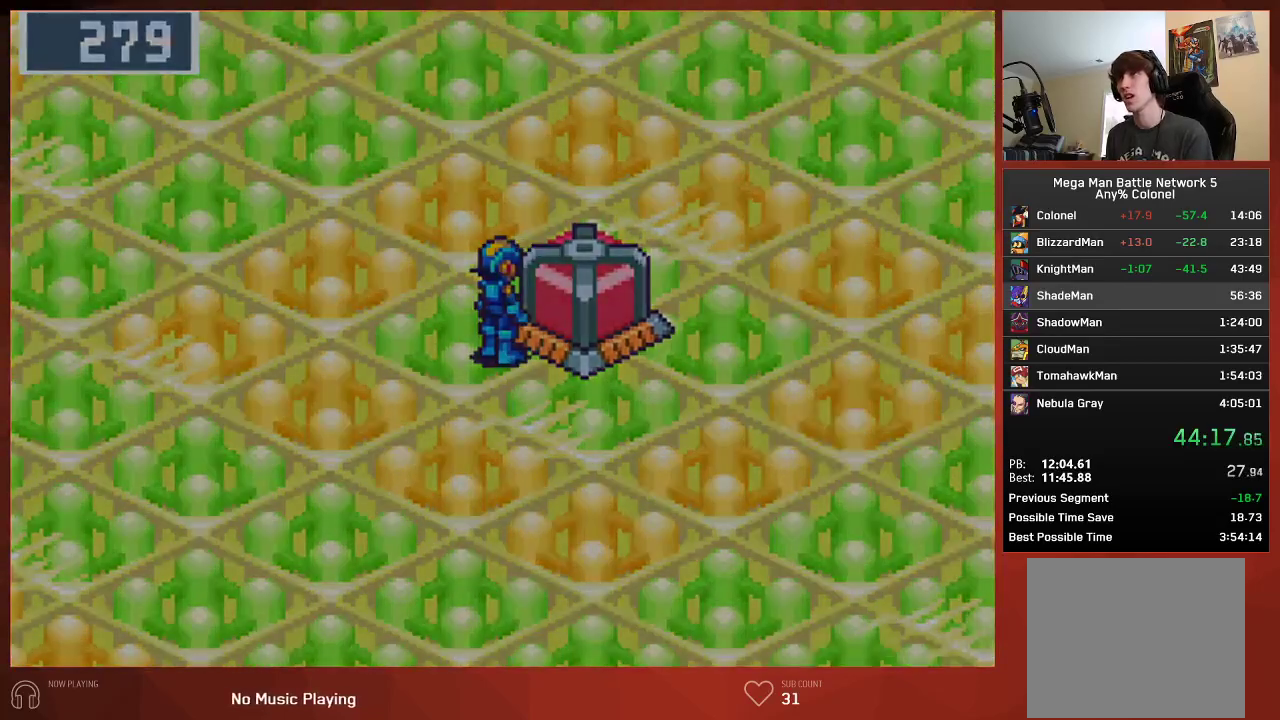
{"buttons": ["CIRCLE"], "left_stick": "center", "right_stick": "center"}
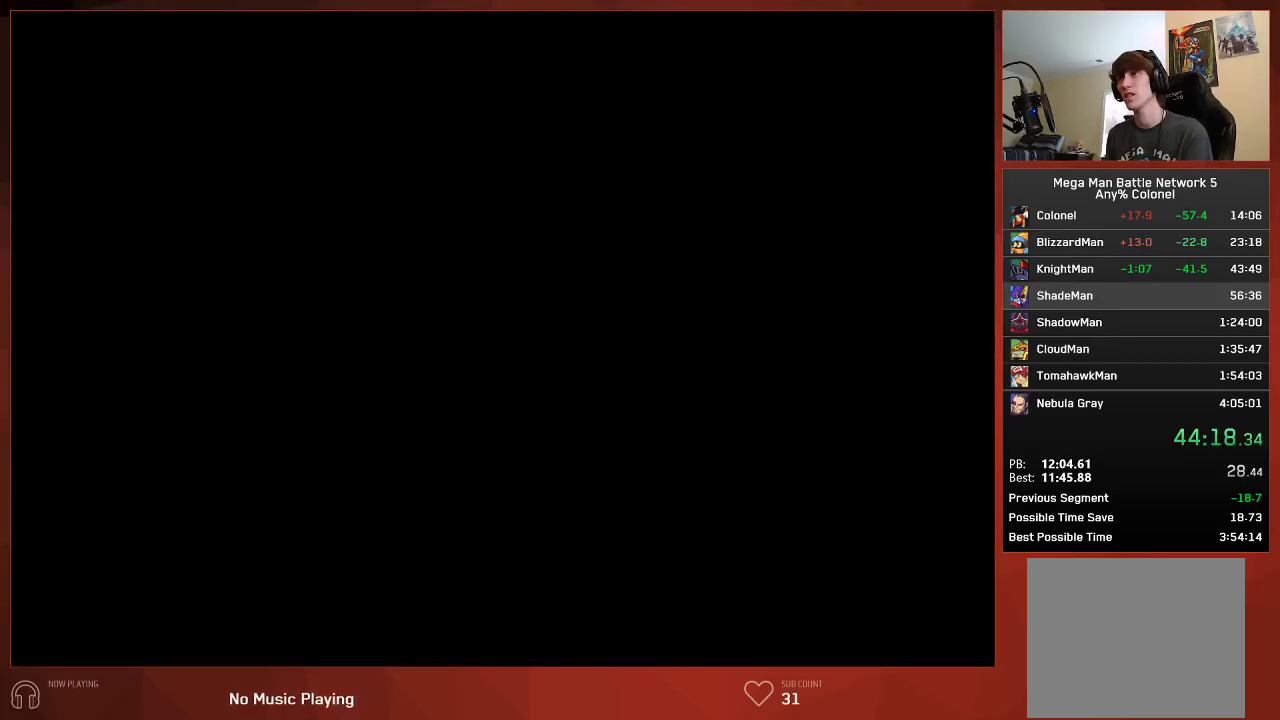
{"buttons": ["CIRCLE"], "left_stick": "center", "right_stick": "center", "events": []}
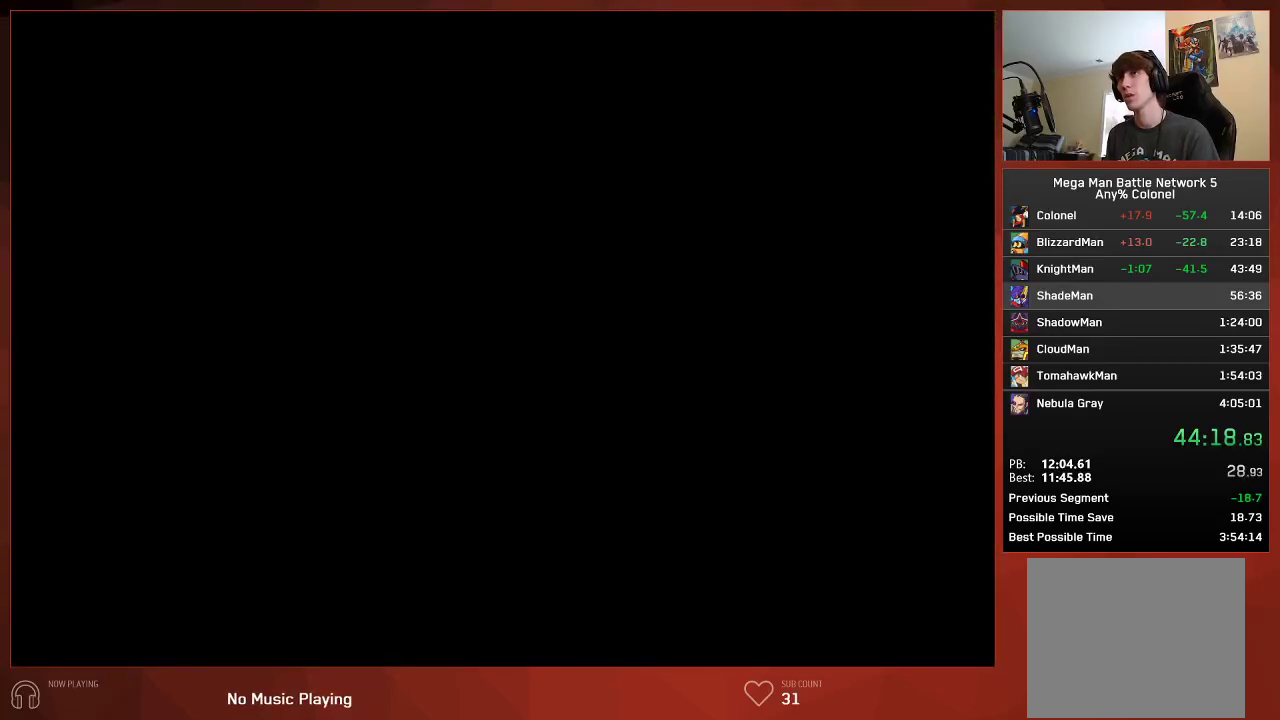
{"buttons": ["CIRCLE"], "left_stick": "center", "right_stick": "center", "events": []}
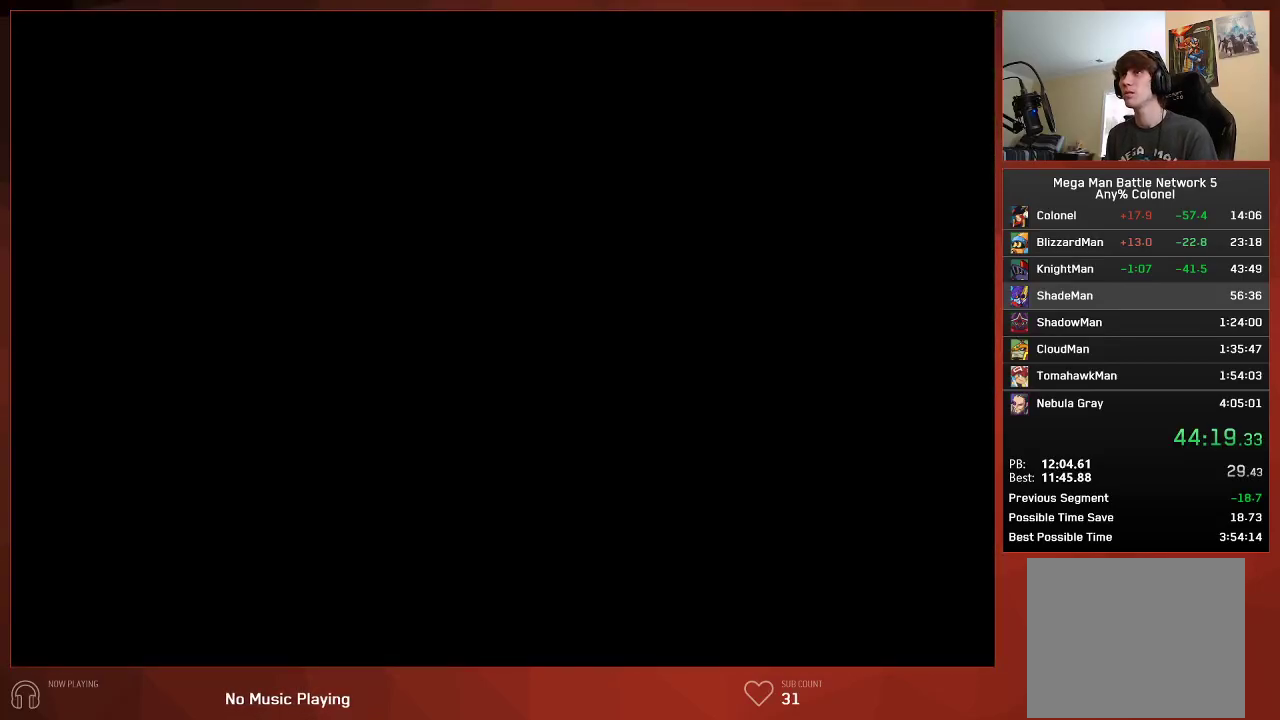
{"buttons": ["CIRCLE"], "left_stick": "center", "right_stick": "center", "events": []}